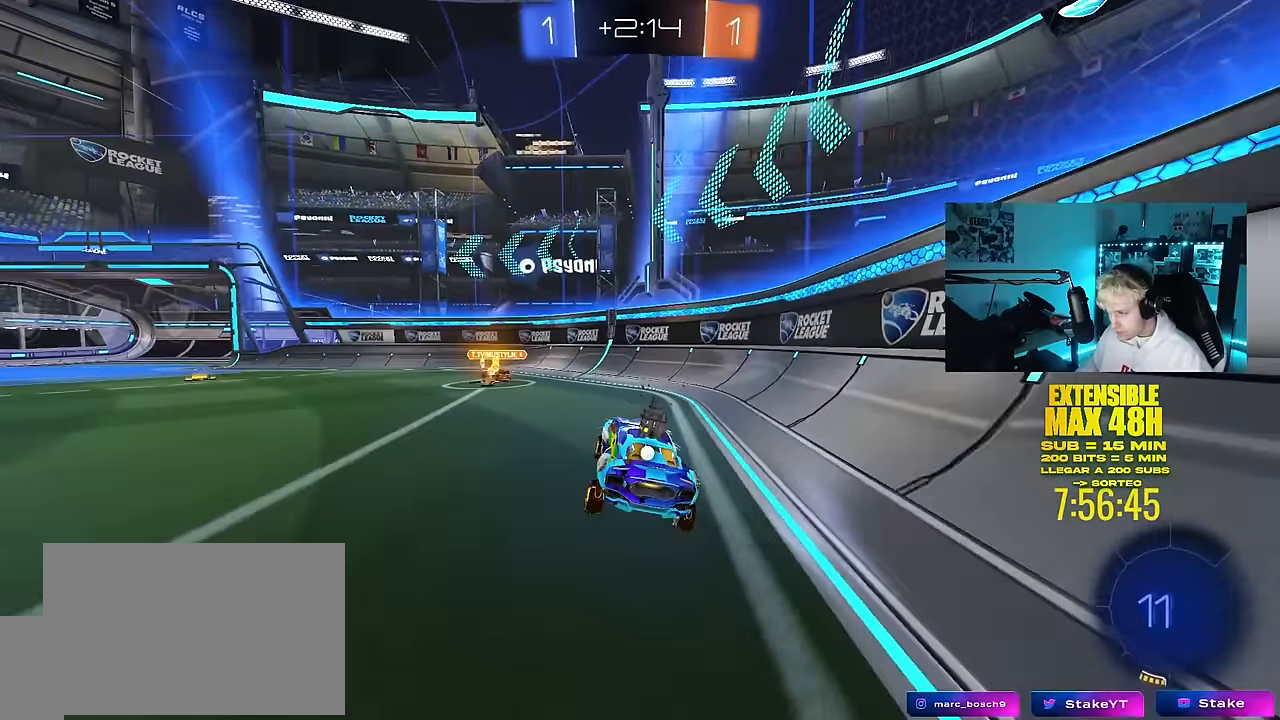
Gameplay with keyboard and mouse; each line is a JSON object with the keys and mouse buttons held at the frame after it. "events" lists presses ("down") and releases ("up") of "1", "2", "3", "4", "5", "a", "alt", "c", "caps_lock", "ctrl", "d", "e", "f", "g", "q", "r", "s", "shift", "space", "t", "tab", "v", "w", "x", "z", "mouse_left", "mouse_wheel" and "mouse_right" between this image and that frame as [ms after this image, input, new state], when the widget could be followed in between. "mouse_left", "mouse_wheel", "mouse_right" = the "left", "wheel", "right" buttons of the "mouse" list. No other keys are recorded. "wheel" means that the mouse wheel is clicked or scrolled. "mouse_move" is the direction in which the mouse moves at that frame (one of eight, or "still"), when it could be read.
{"keys": ["a", "w"], "mouse": [], "mouse_move": "still", "events": [[33, "a", "down"], [83, "w", "down"], [167, "space", "down"], [367, "space", "up"]]}
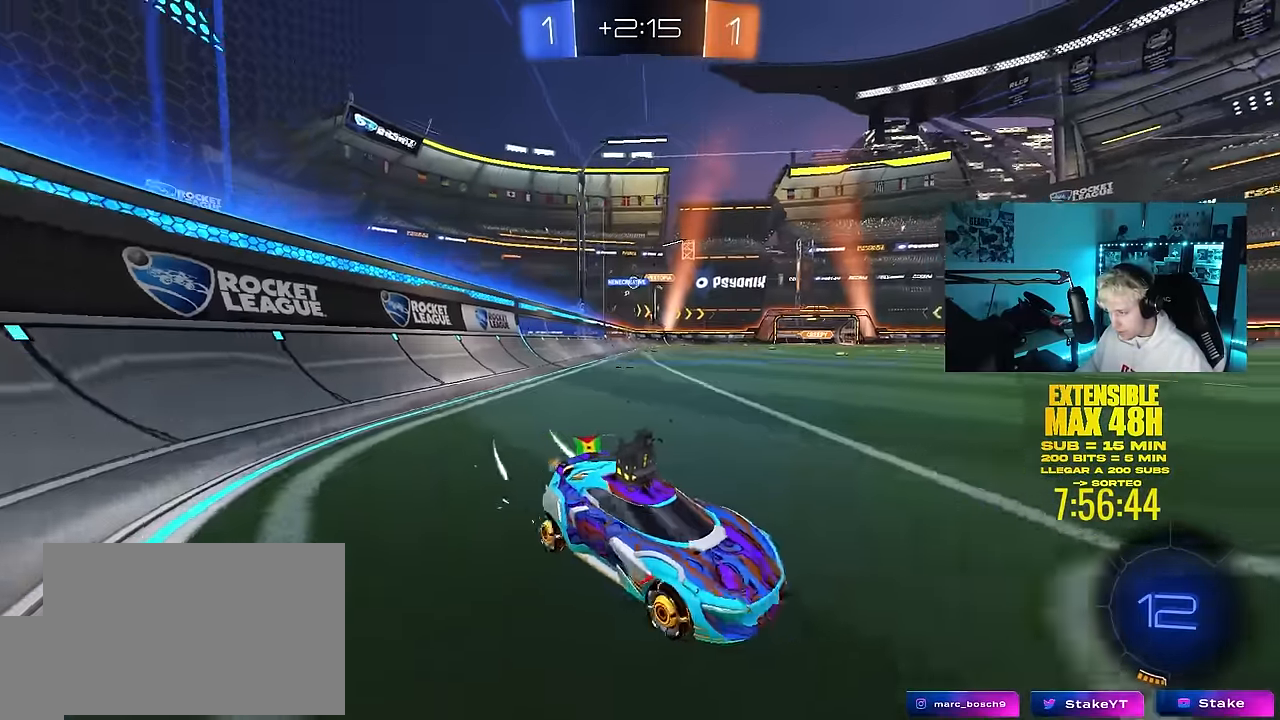
{"keys": ["a", "shift", "w"], "mouse": [], "mouse_move": "still", "events": [[467, "shift", "down"]]}
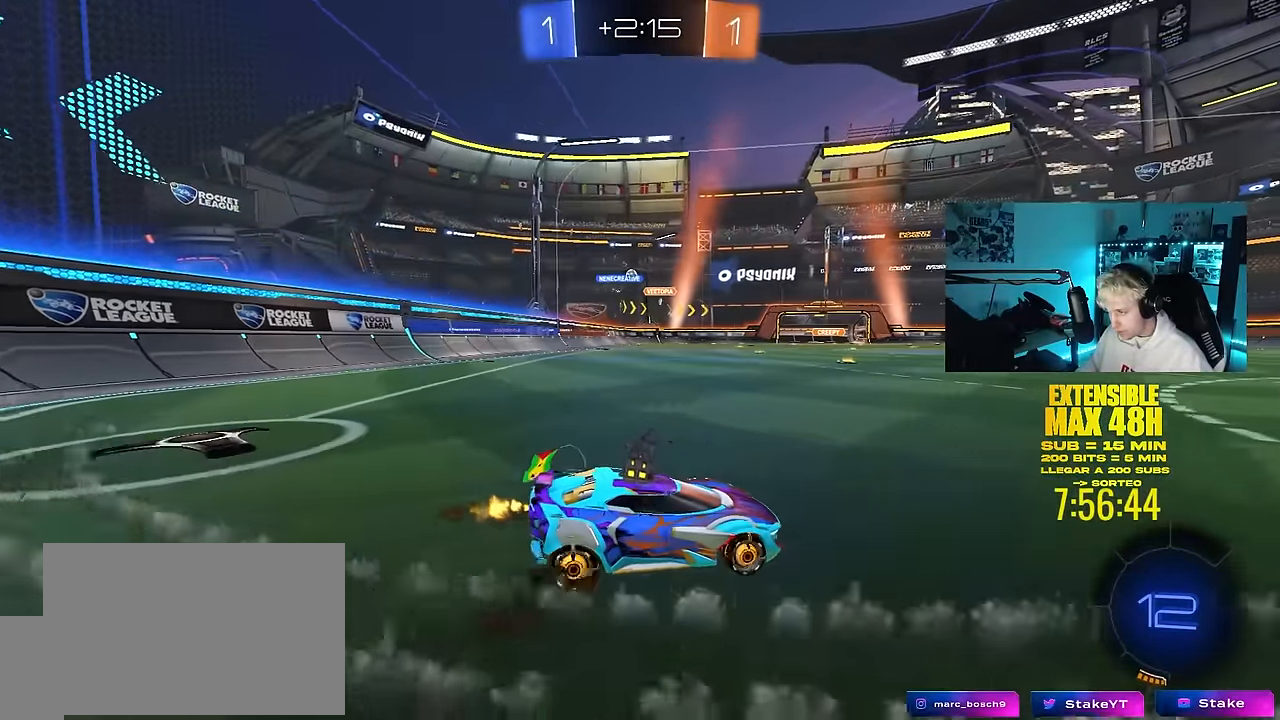
{"keys": ["w"], "mouse": [], "mouse_move": "still", "events": [[100, "shift", "up"], [300, "a", "up"]]}
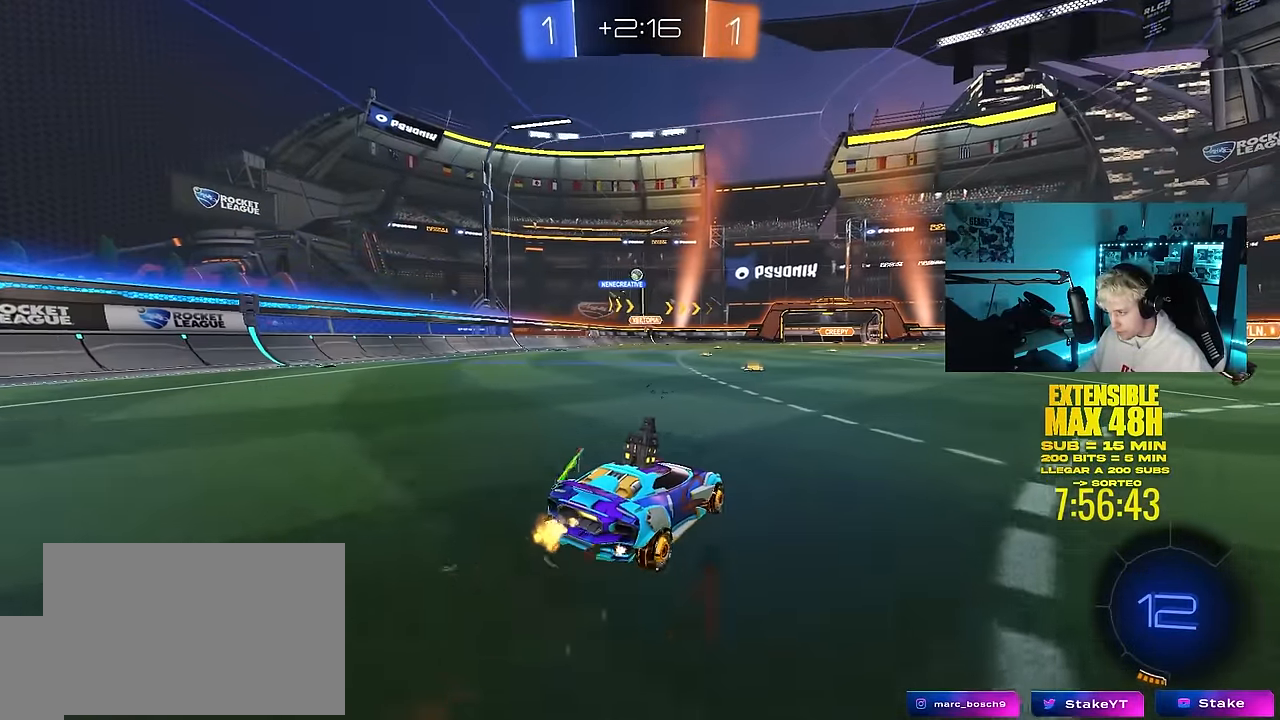
{"keys": ["a", "s", "shift"], "mouse": [], "mouse_move": "still", "events": [[33, "a", "down"], [167, "a", "up"], [217, "d", "down"], [267, "mouse_right", "down"], [317, "a", "down"], [317, "d", "up"], [317, "shift", "down"], [367, "mouse_right", "up"], [400, "mouse_right", "down"], [400, "w", "up"], [450, "s", "down"], [500, "mouse_right", "up"]]}
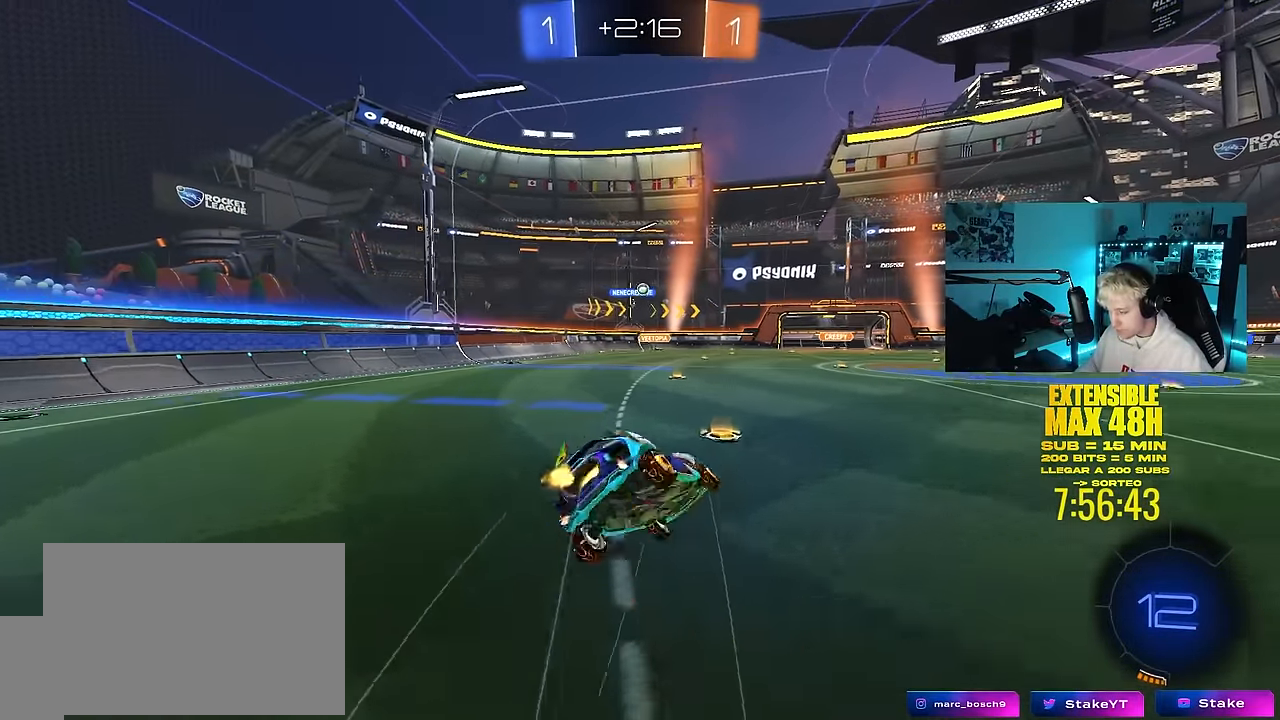
{"keys": ["a", "s", "shift"], "mouse": [], "mouse_move": "still", "events": [[367, "s", "up"], [467, "s", "down"]]}
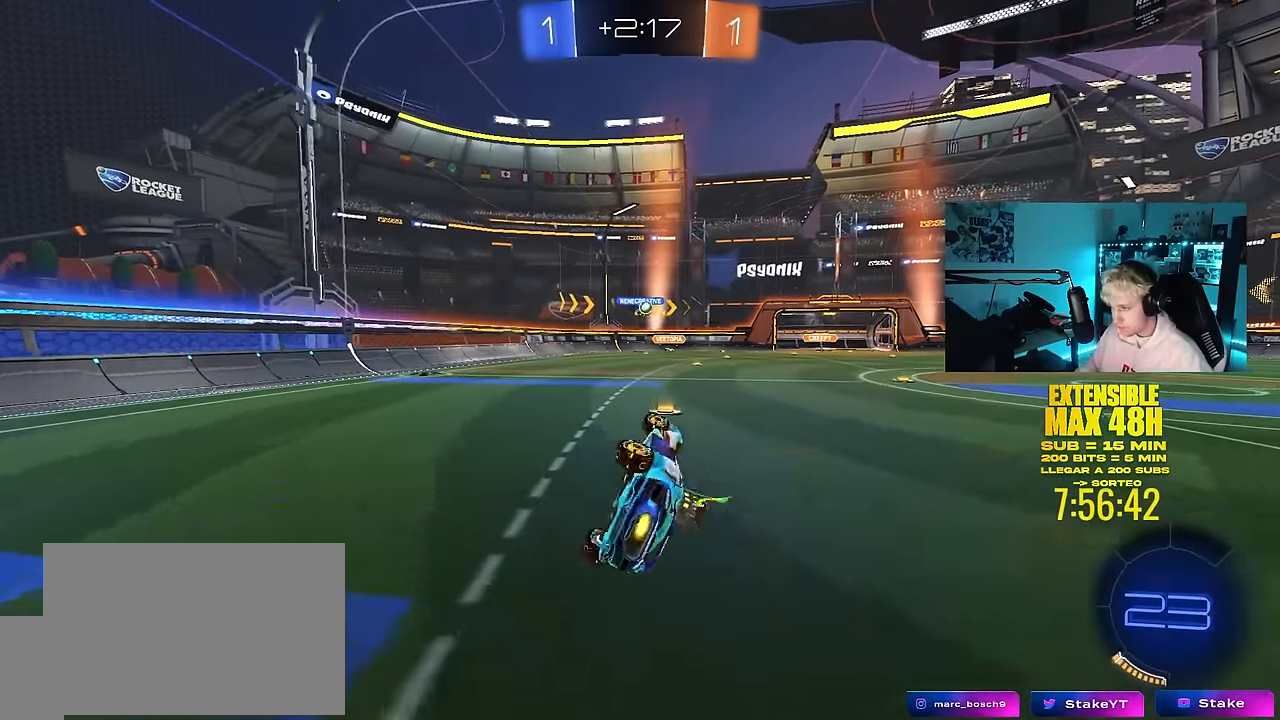
{"keys": ["w"], "mouse": [], "mouse_move": "still", "events": [[300, "a", "up"], [300, "s", "up"], [300, "shift", "up"], [483, "w", "down"]]}
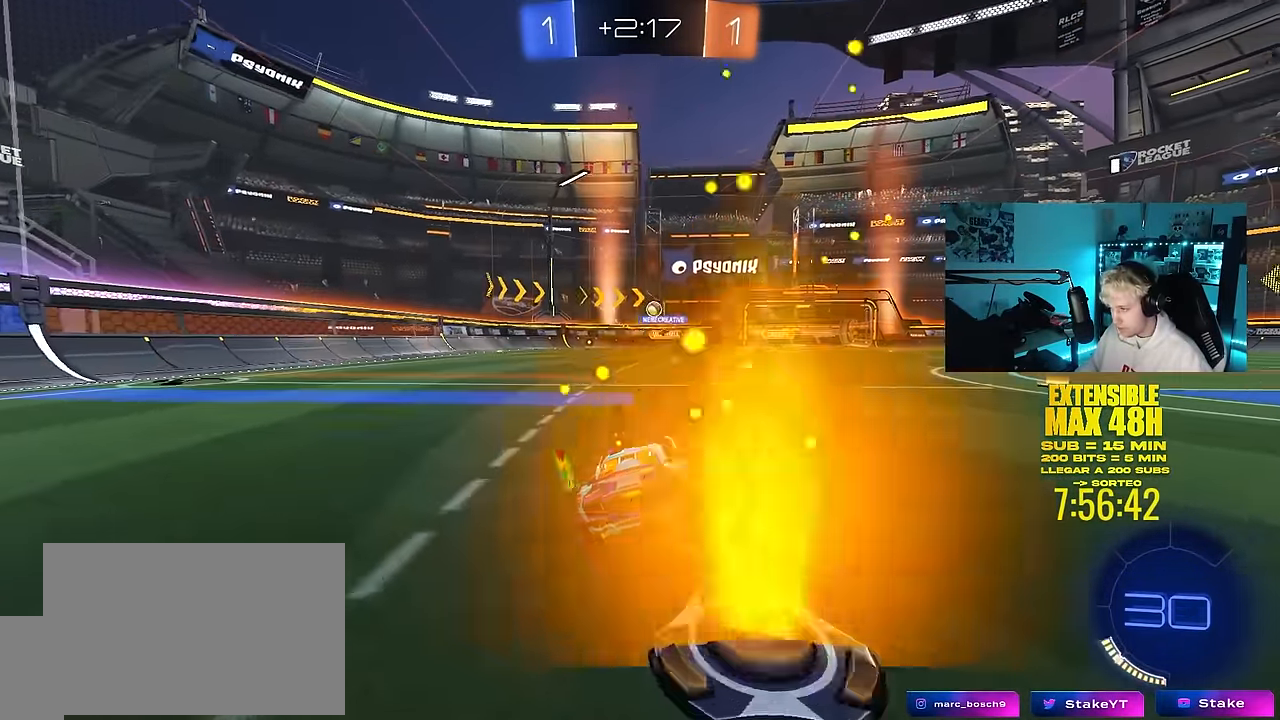
{"keys": ["d", "shift"], "mouse": [], "mouse_move": "still", "events": [[117, "a", "down"], [167, "a", "up"], [367, "d", "down"], [367, "w", "up"], [500, "shift", "down"]]}
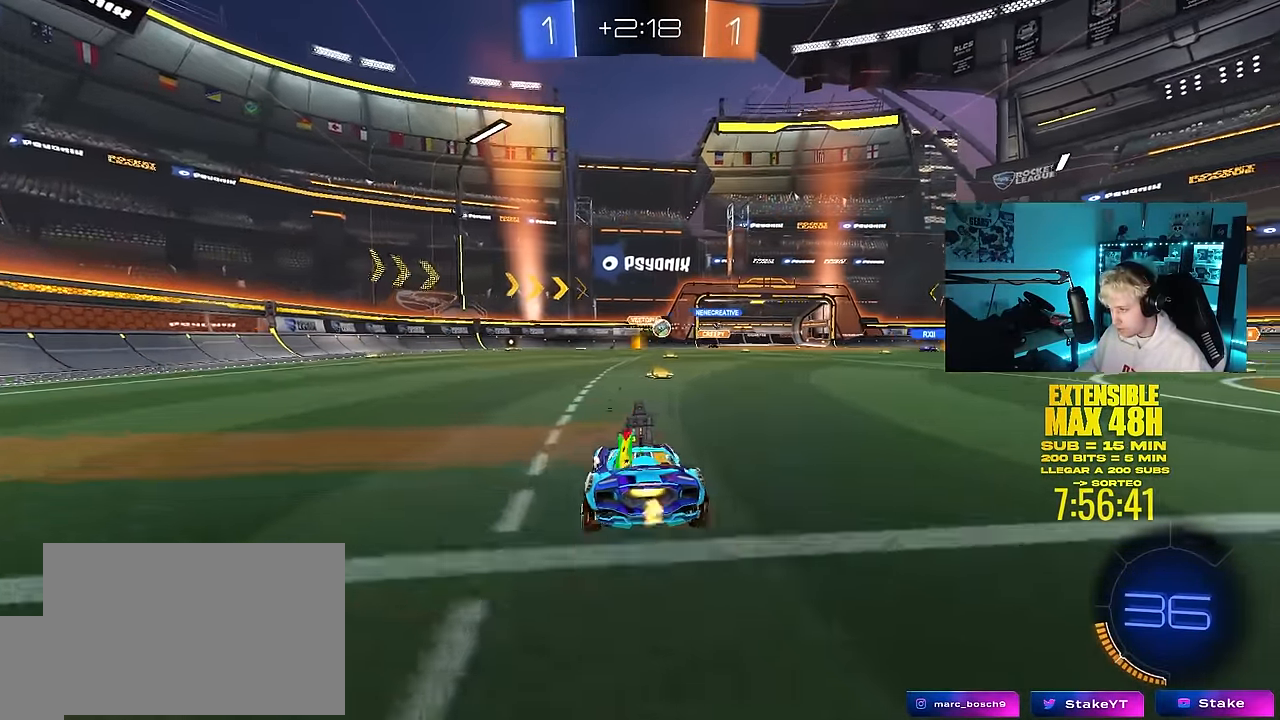
{"keys": ["d", "w"], "mouse": ["left"], "mouse_move": "still", "events": [[50, "w", "down"], [83, "shift", "up"], [133, "d", "up"], [233, "d", "down"], [233, "mouse_left", "down"]]}
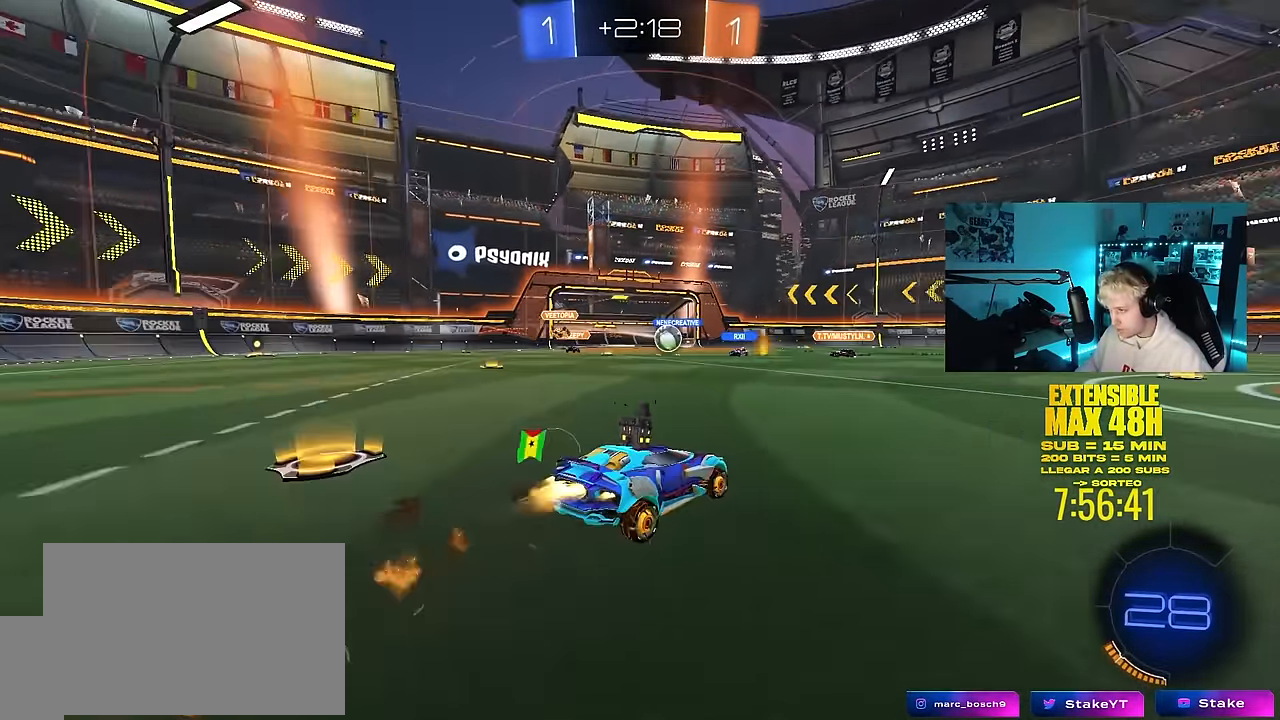
{"keys": ["w"], "mouse": [], "mouse_move": "still", "events": [[150, "mouse_left", "up"], [350, "a", "down"], [350, "d", "up"], [433, "shift", "down"], [483, "a", "up"], [483, "shift", "up"]]}
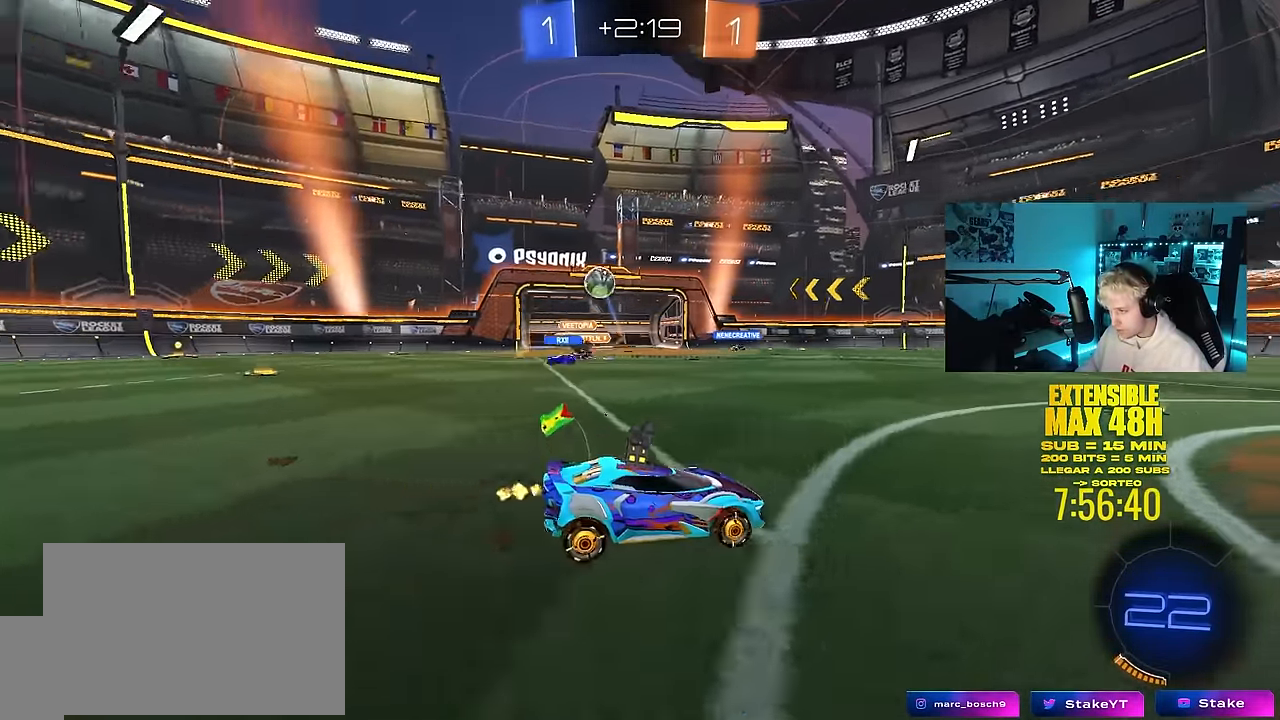
{"keys": ["a", "w"], "mouse": [], "mouse_move": "still", "events": [[33, "d", "down"], [117, "d", "up"], [167, "a", "down"], [217, "shift", "down"], [400, "shift", "up"]]}
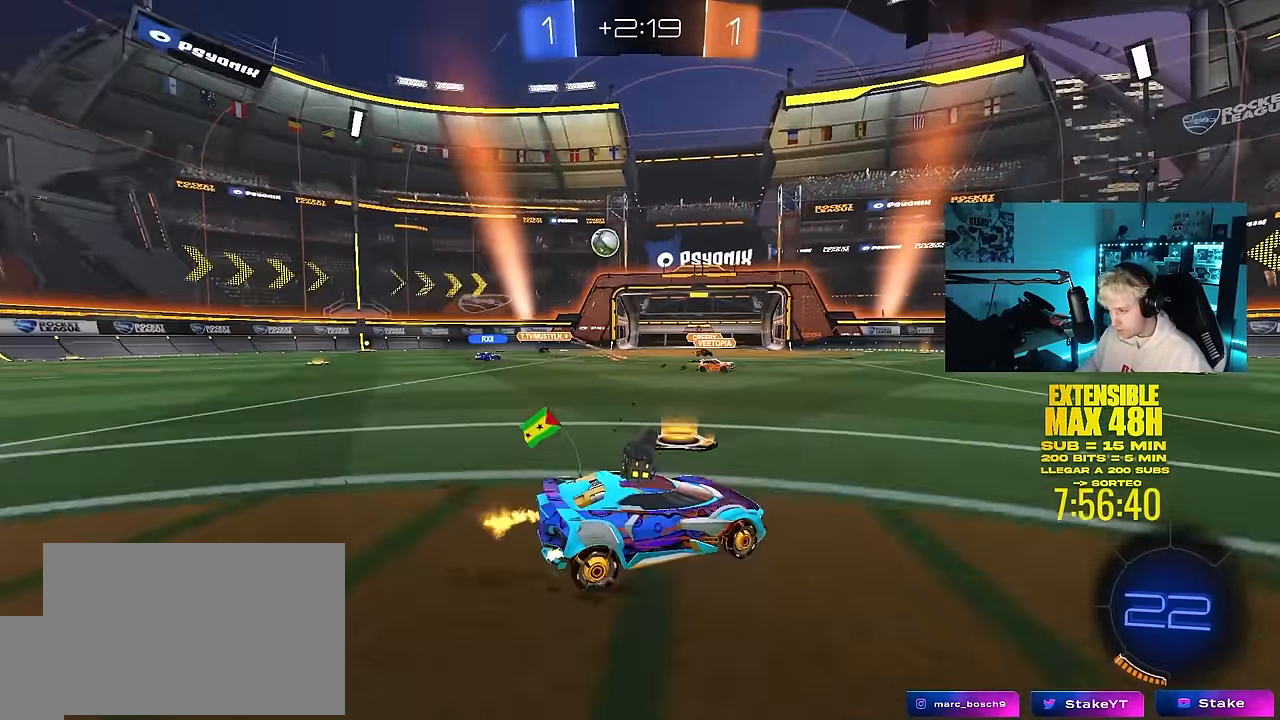
{"keys": ["w"], "mouse": [], "mouse_move": "still", "events": [[100, "w", "up"], [283, "w", "down"], [467, "a", "up"]]}
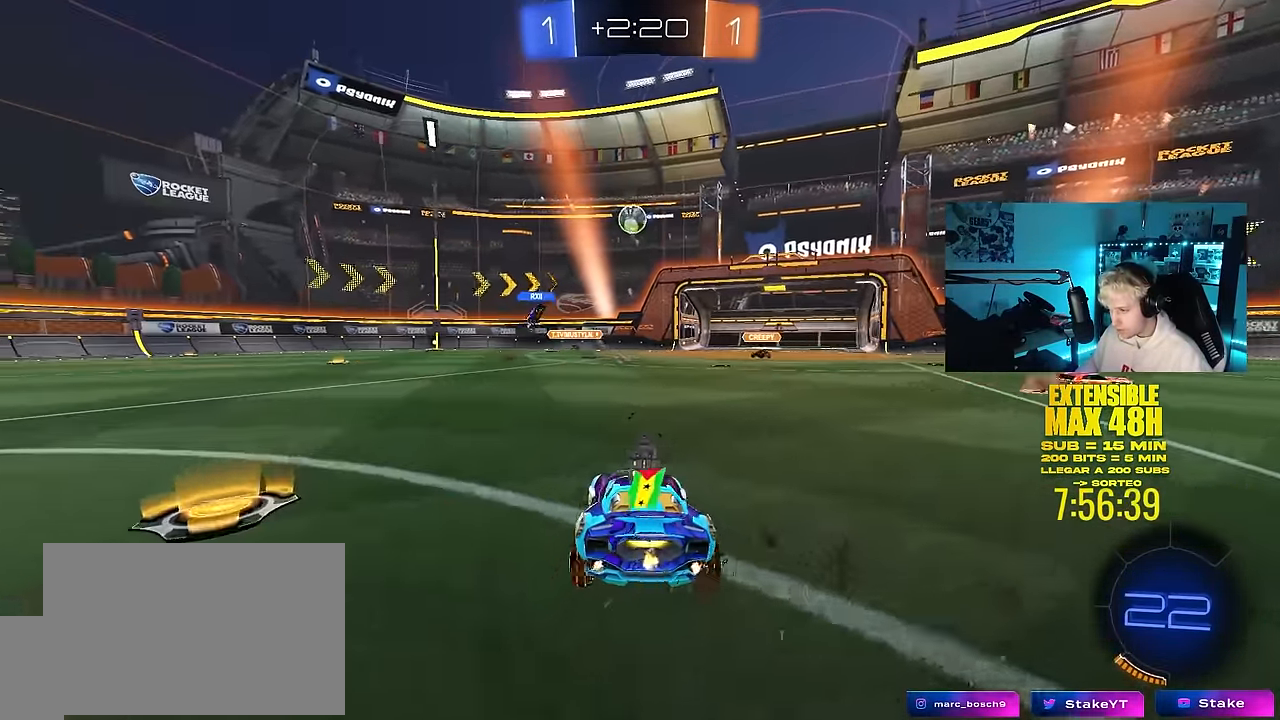
{"keys": ["w"], "mouse": [], "mouse_move": "still", "events": [[433, "d", "down"], [483, "d", "up"]]}
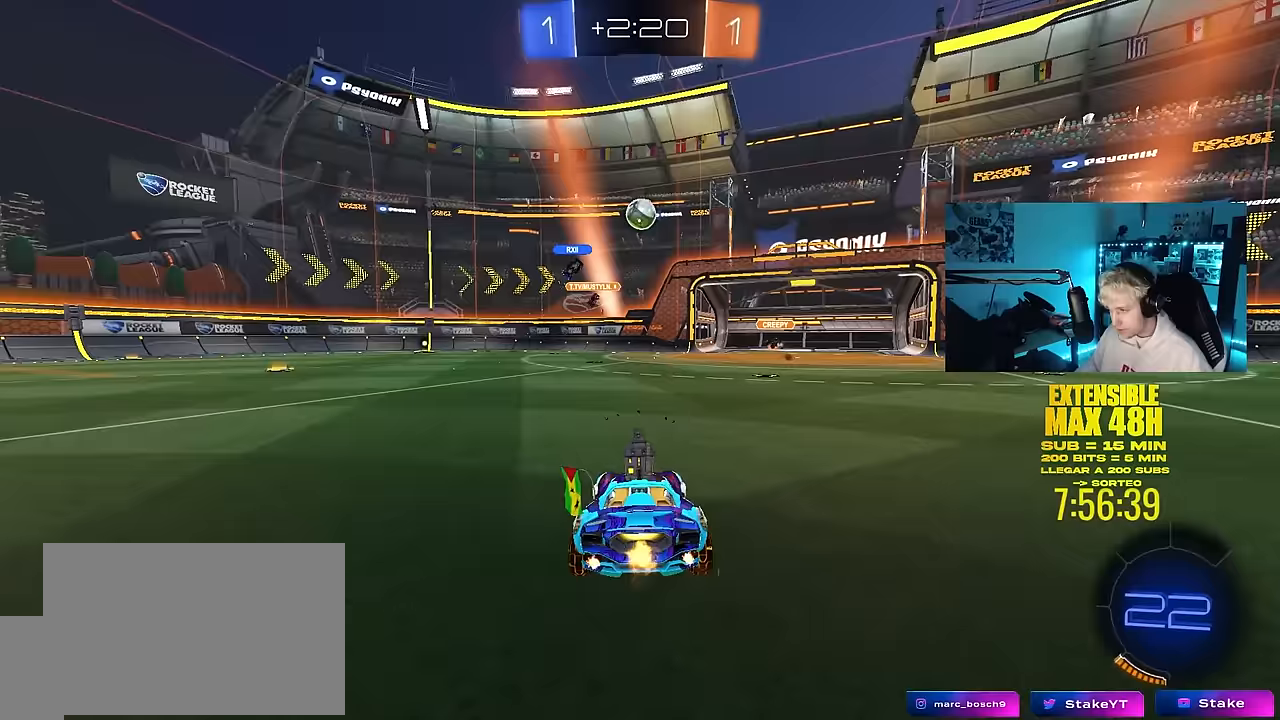
{"keys": ["a"], "mouse": [], "mouse_move": "still", "events": [[167, "a", "down"], [167, "w", "up"], [217, "a", "up"], [350, "a", "down"]]}
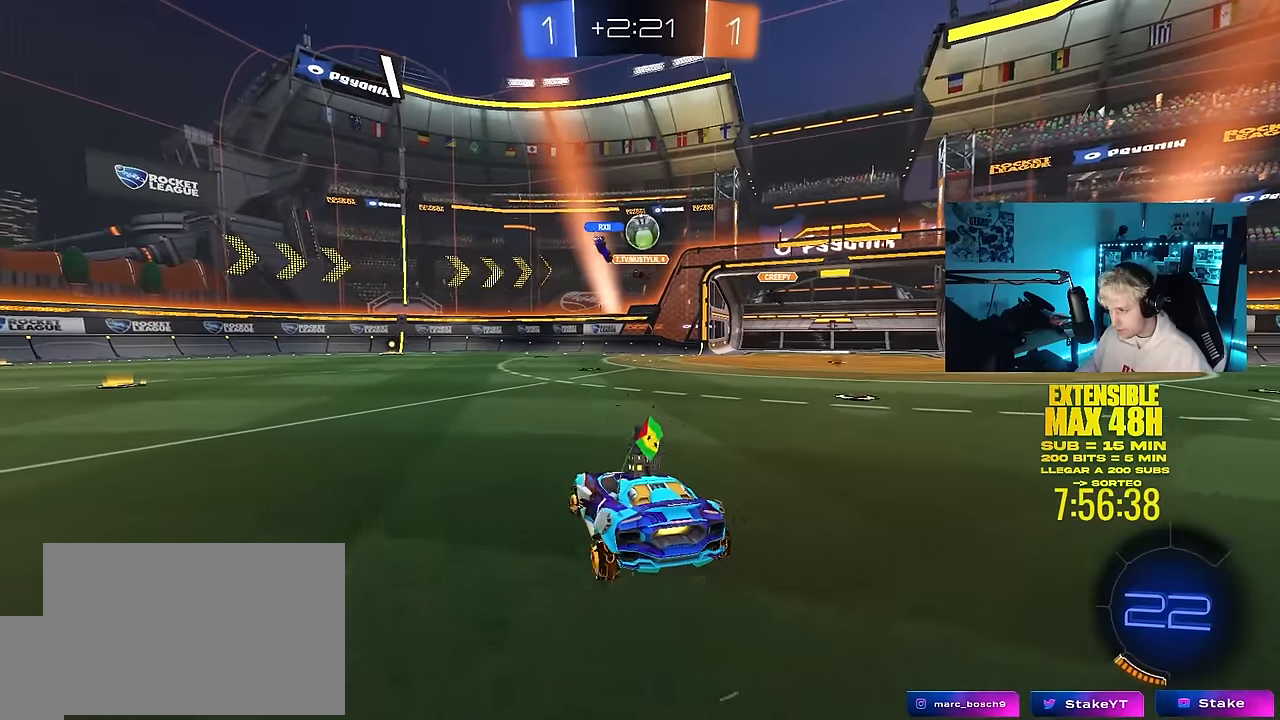
{"keys": ["d", "w"], "mouse": [], "mouse_move": "still", "events": [[50, "a", "up"], [283, "w", "down"], [417, "d", "down"]]}
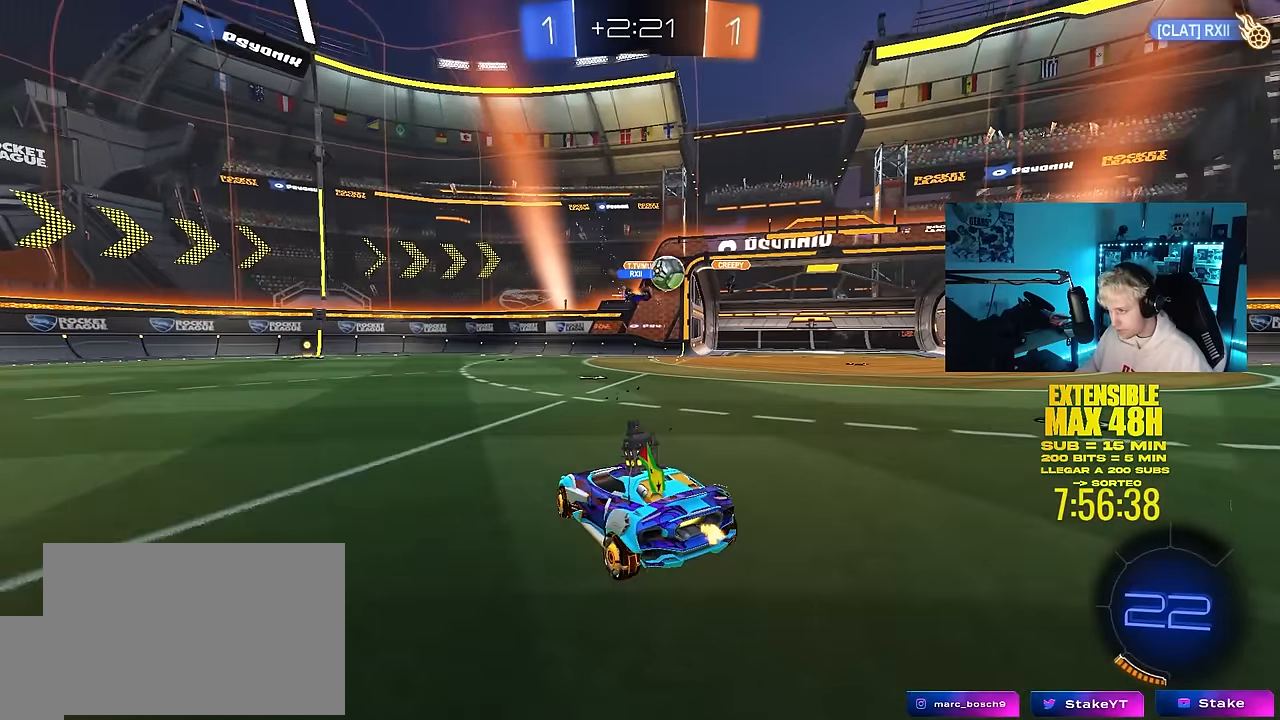
{"keys": ["w"], "mouse": [], "mouse_move": "still", "events": [[250, "shift", "down"], [333, "shift", "up"], [483, "d", "up"]]}
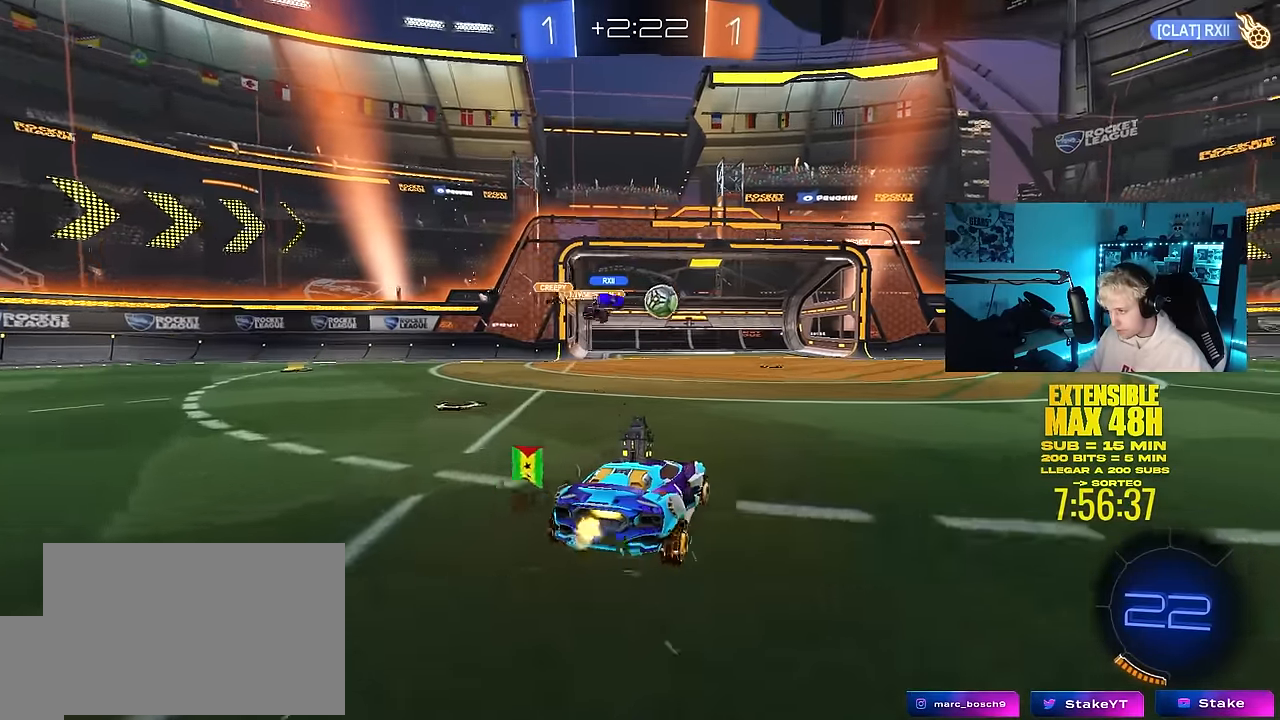
{"keys": ["s"], "mouse": ["right"], "mouse_move": "still", "events": [[33, "a", "down"], [167, "a", "up"], [167, "w", "up"], [267, "mouse_right", "down"], [350, "mouse_right", "up"], [350, "s", "down"], [450, "mouse_right", "down"]]}
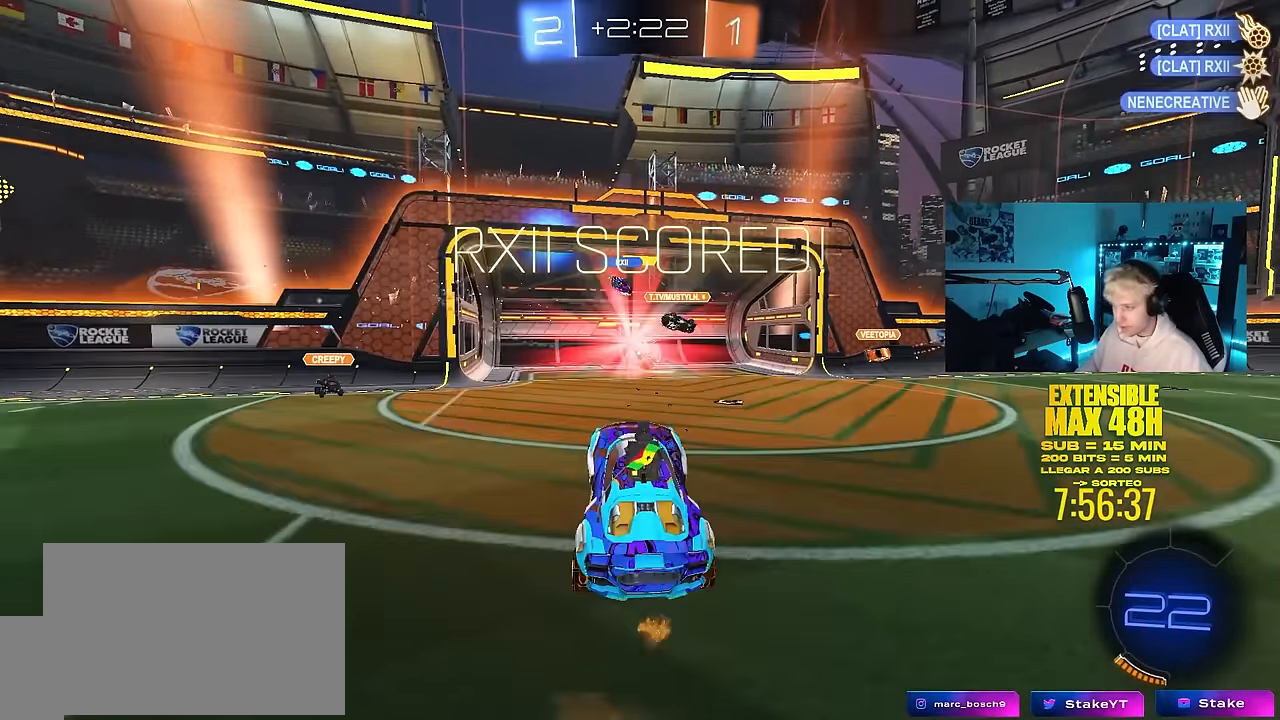
{"keys": ["s"], "mouse": [], "mouse_move": "still", "events": [[50, "space", "down"], [100, "mouse_right", "up"], [133, "mouse_right", "down"], [233, "mouse_right", "up"], [233, "space", "up"], [283, "tab", "down"], [467, "tab", "up"]]}
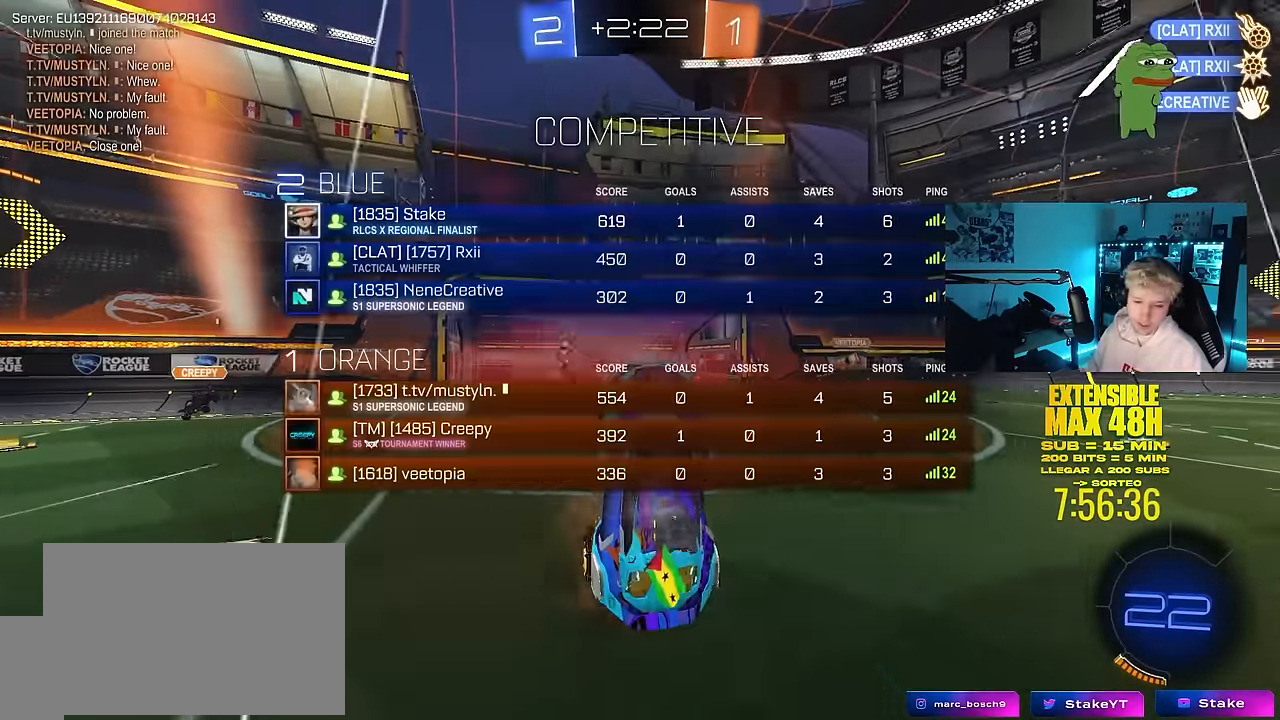
{"keys": ["d", "shift", "w"], "mouse": [], "mouse_move": "still", "events": [[150, "d", "down"], [150, "s", "up"], [200, "shift", "down"], [250, "w", "down"]]}
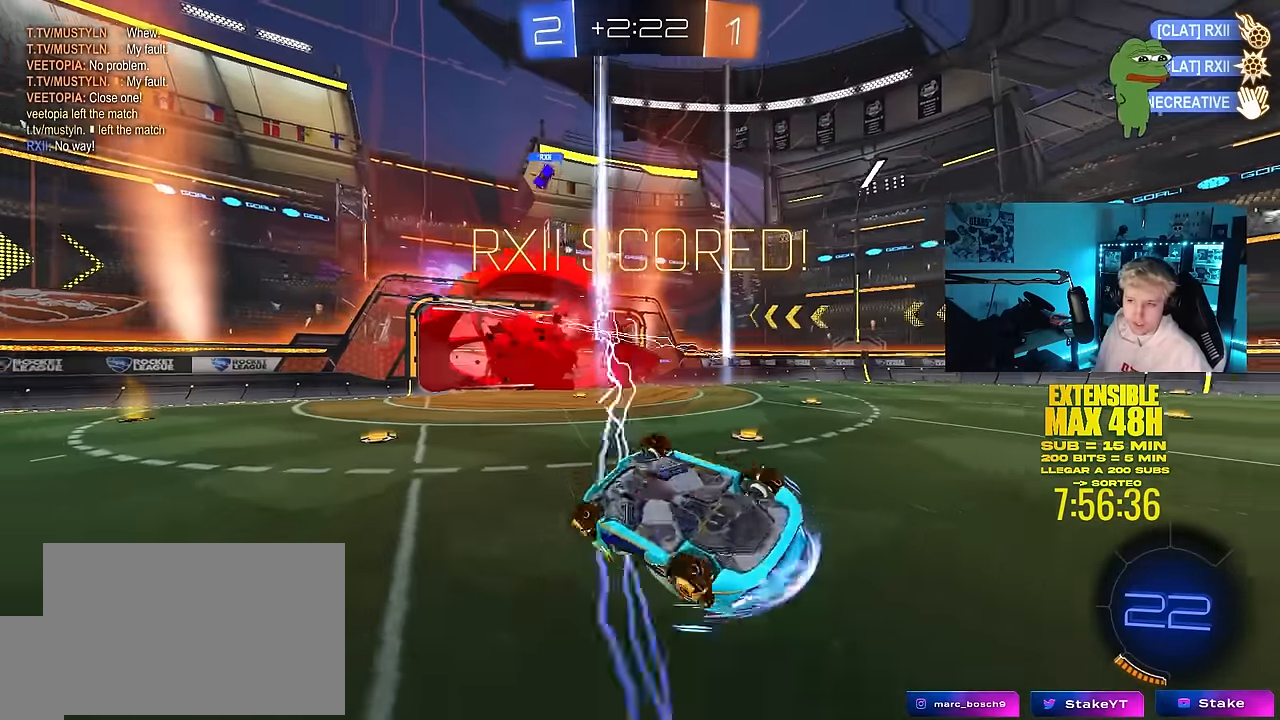
{"keys": ["d"], "mouse": [], "mouse_move": "still", "events": [[317, "shift", "up"], [450, "w", "up"]]}
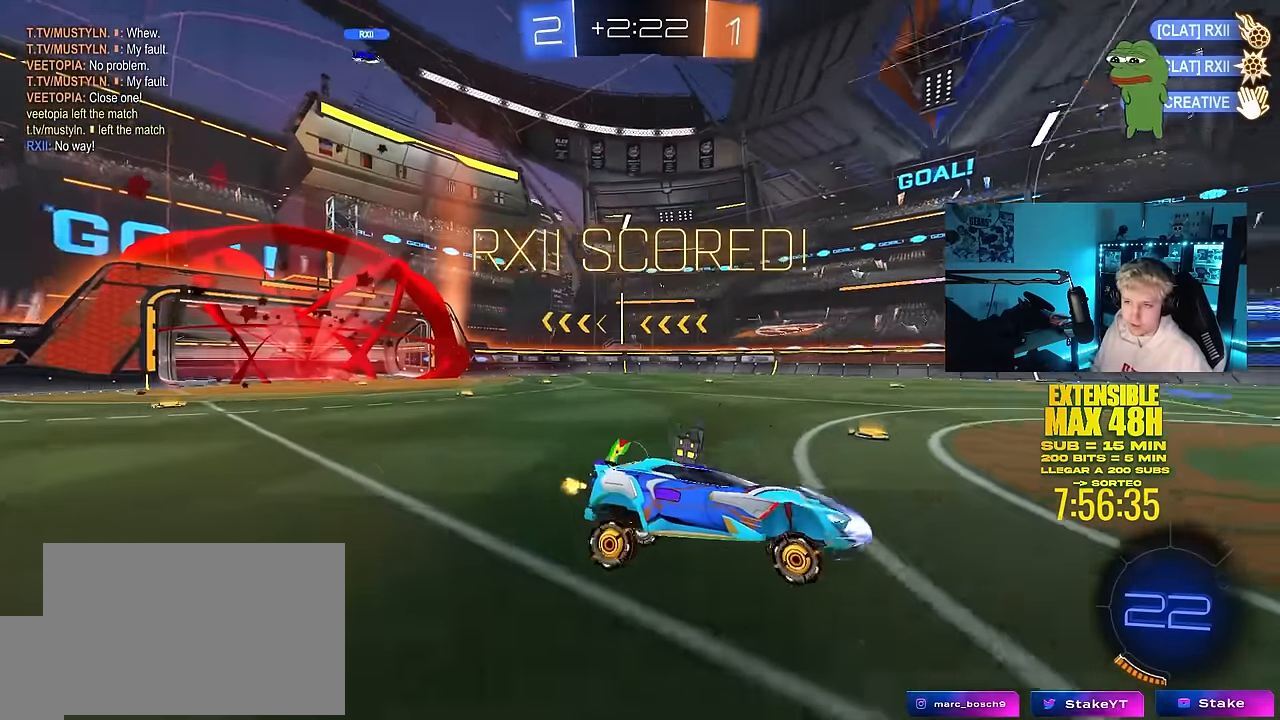
{"keys": ["a", "w"], "mouse": [], "mouse_move": "still", "events": [[50, "d", "up"], [183, "w", "down"], [417, "a", "down"]]}
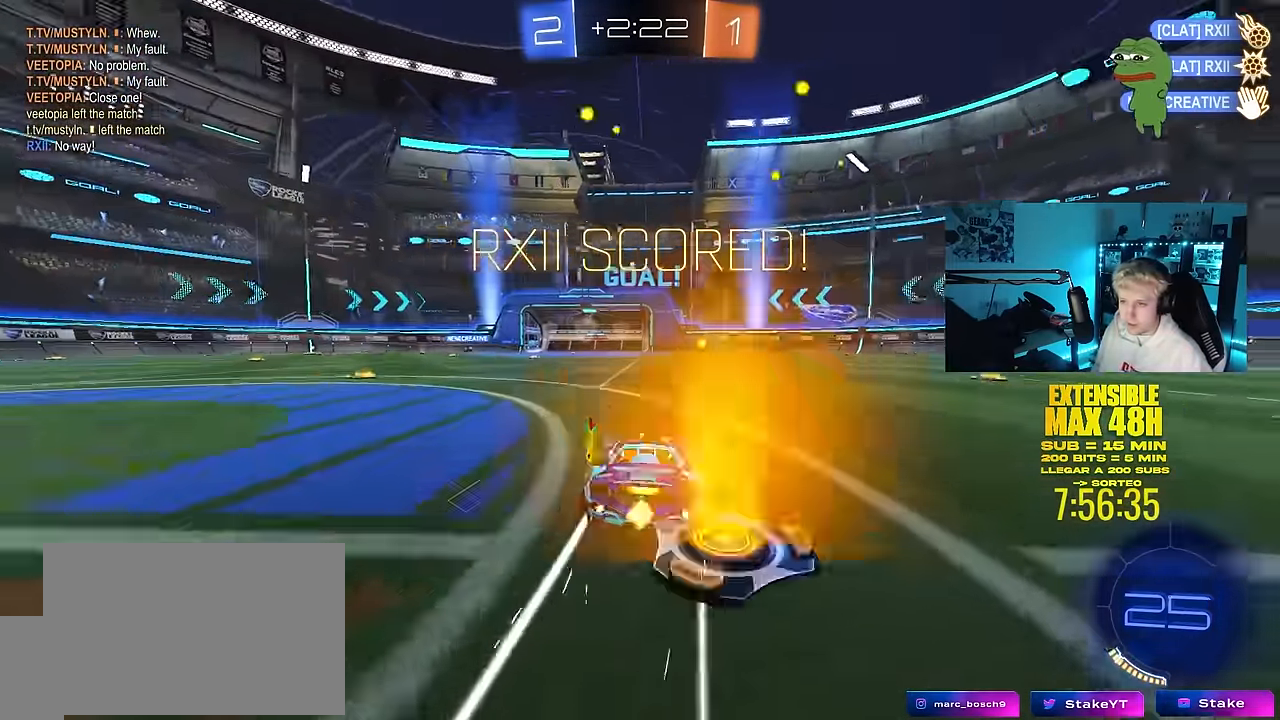
{"keys": ["w"], "mouse": [], "mouse_move": "right", "events": [[300, "a", "up"]]}
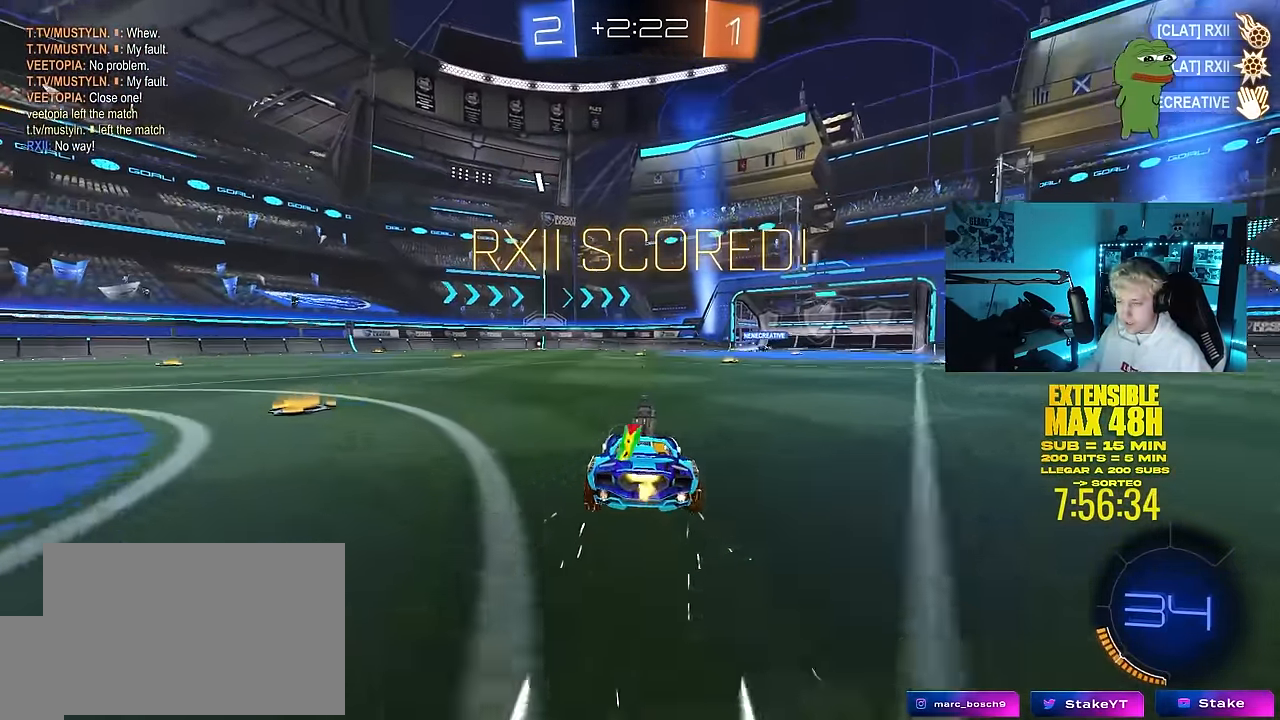
{"keys": ["a", "s", "shift"], "mouse": [], "mouse_move": "up-right", "events": [[33, "a", "down"], [33, "mouse_left", "down"], [83, "mouse_right", "down"], [83, "shift", "down"], [167, "mouse_right", "up"], [217, "mouse_right", "down"], [217, "w", "up"], [267, "s", "down"], [350, "mouse_left", "up"], [350, "mouse_right", "up"]]}
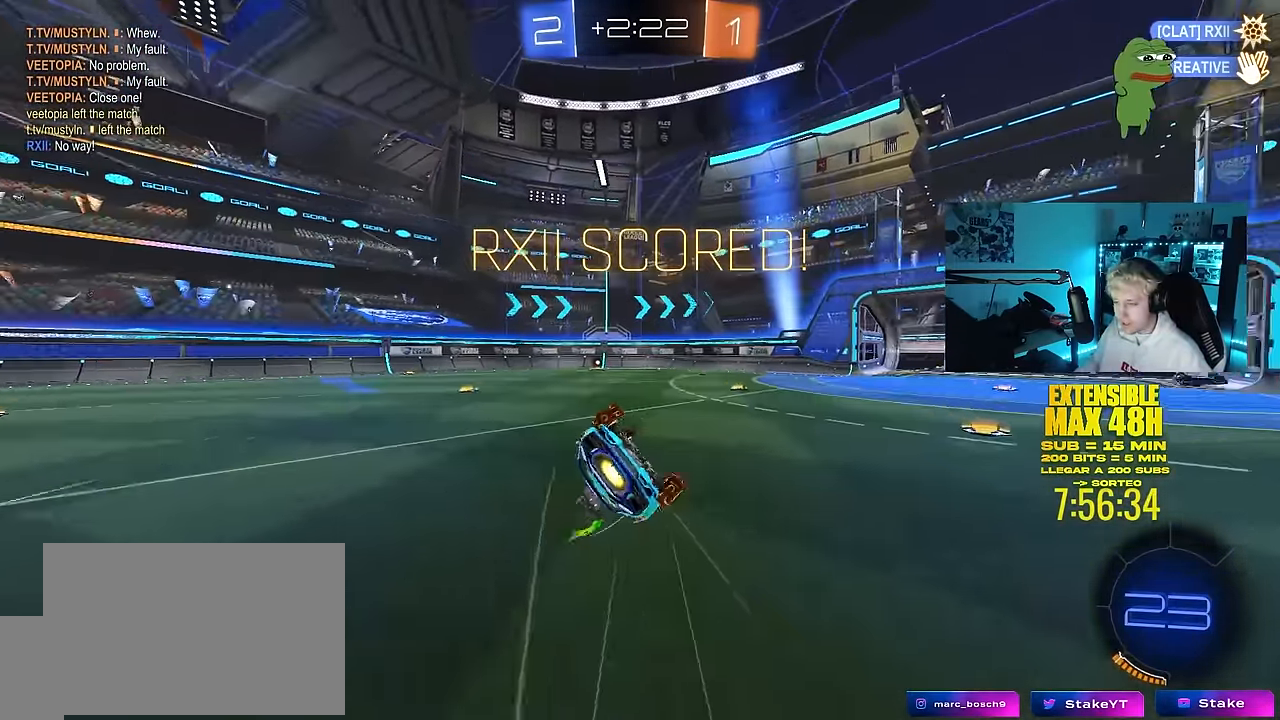
{"keys": ["a"], "mouse": ["left"], "mouse_move": "still", "events": [[83, "s", "up"], [133, "mouse_left", "down"], [233, "s", "down"], [466, "s", "up"], [466, "shift", "up"]]}
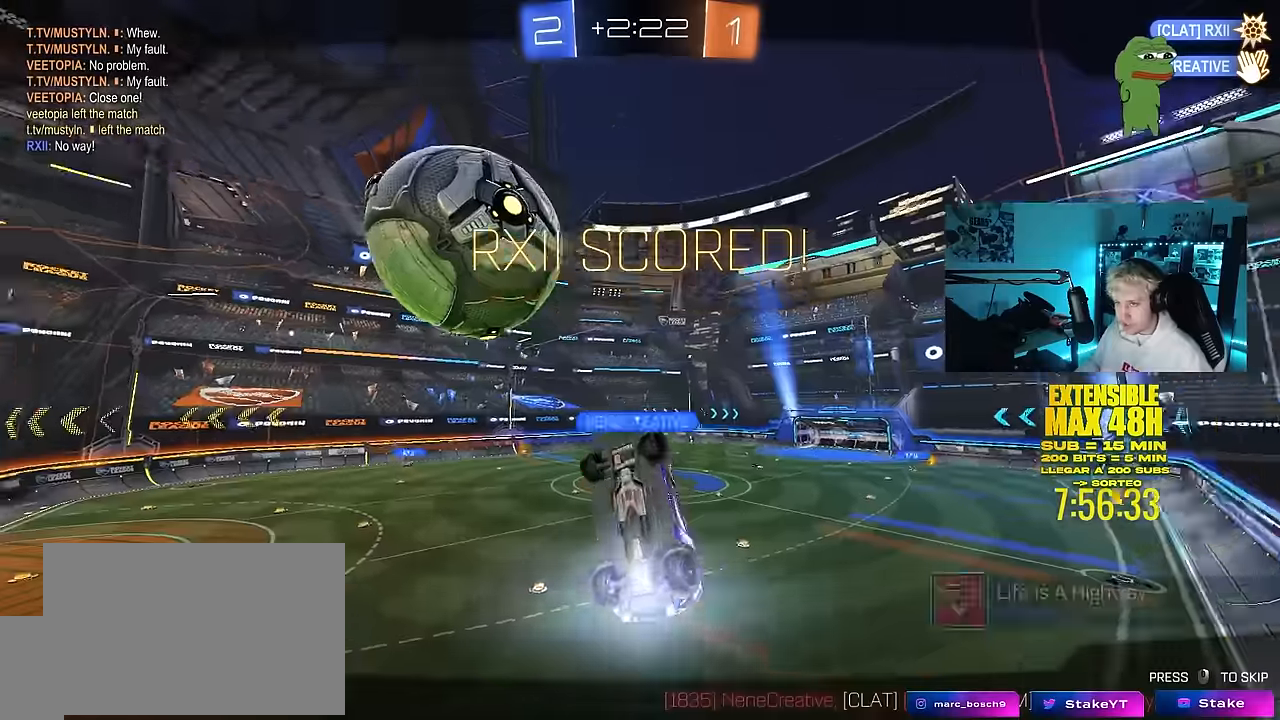
{"keys": [], "mouse": [], "mouse_move": "still", "events": [[16, "a", "up"], [100, "mouse_left", "up"]]}
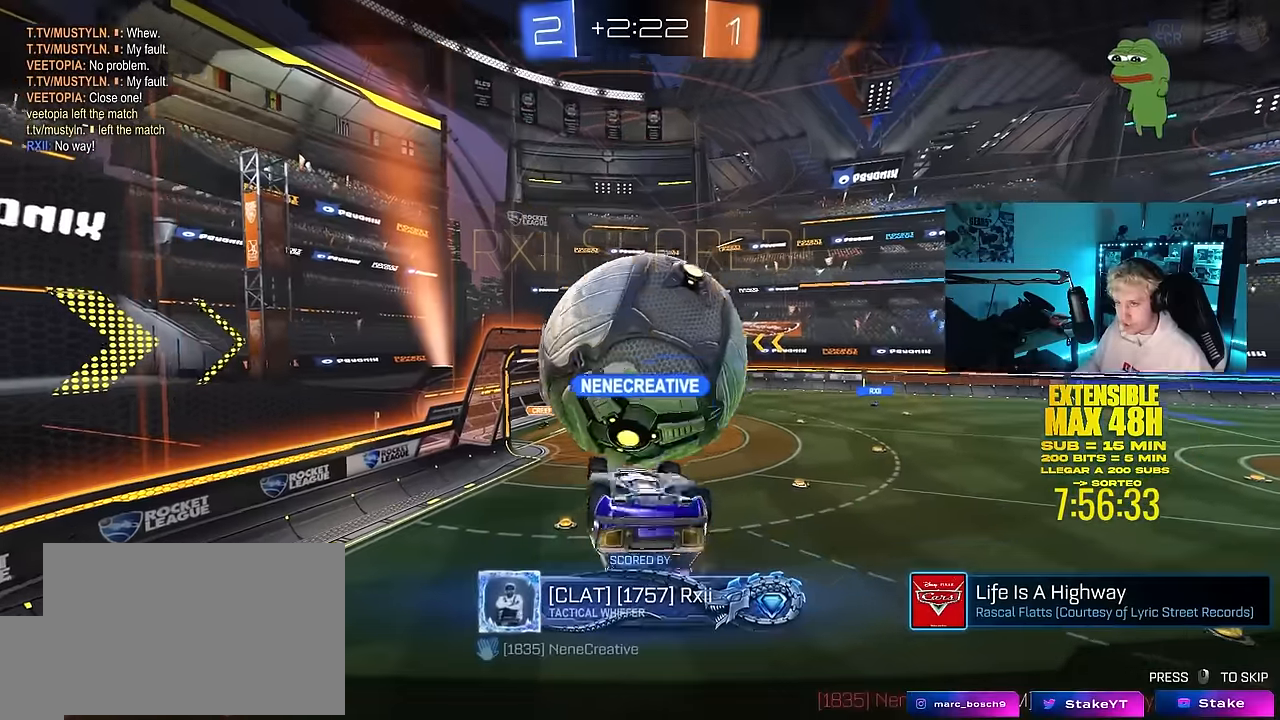
{"keys": ["tab"], "mouse": [], "mouse_move": "still", "events": [[116, "tab", "down"]]}
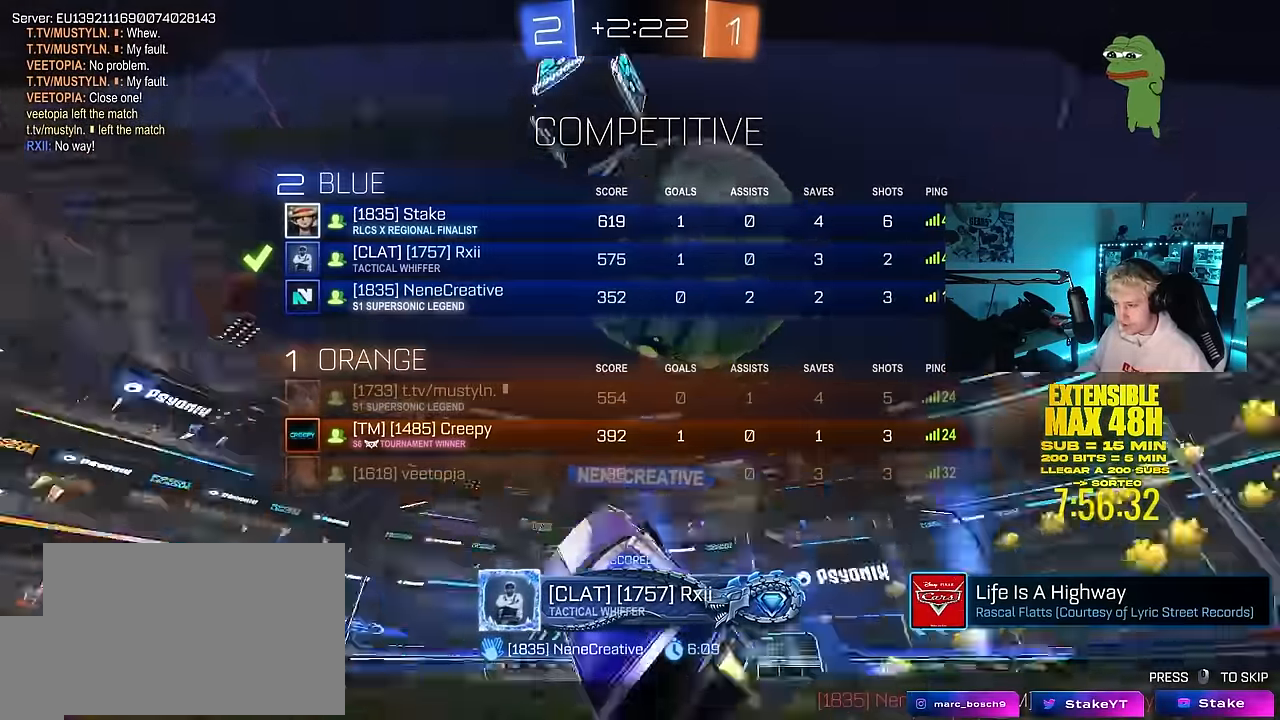
{"keys": ["tab"], "mouse": [], "mouse_move": "still", "events": []}
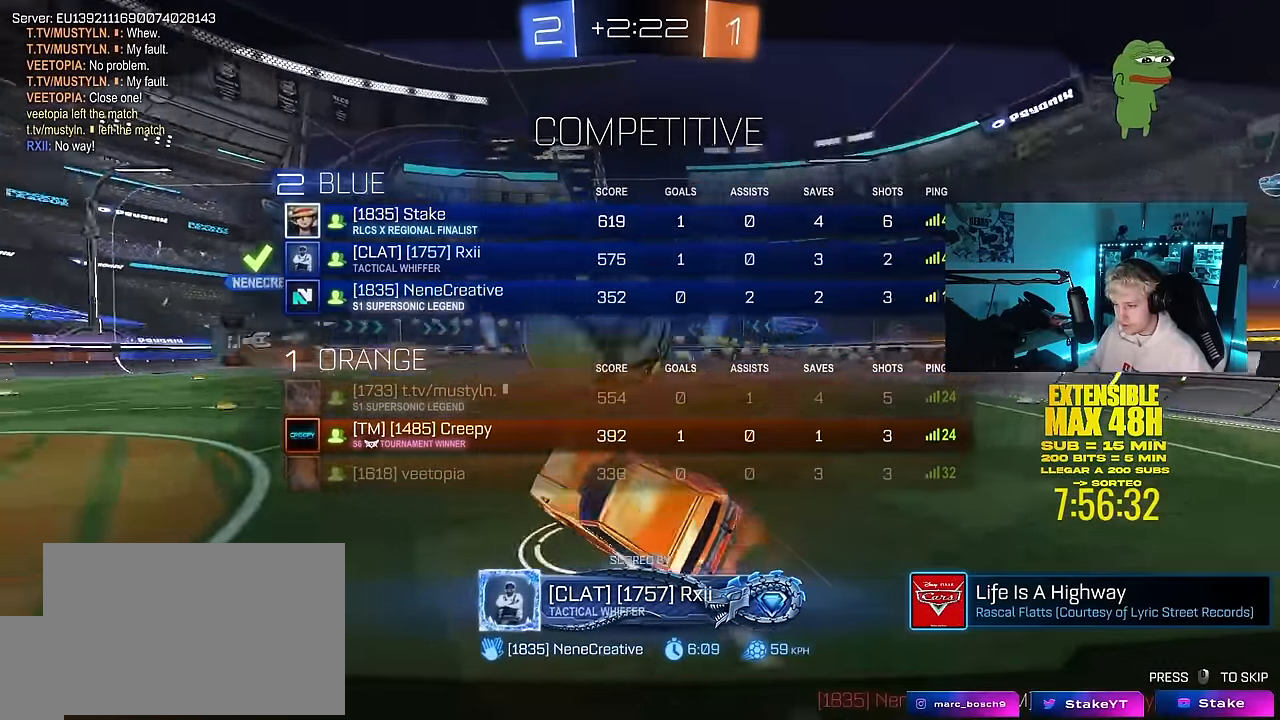
{"keys": ["tab"], "mouse": ["right"], "mouse_move": "down", "events": [[66, "tab", "up"], [350, "mouse_right", "down"], [350, "tab", "down"]]}
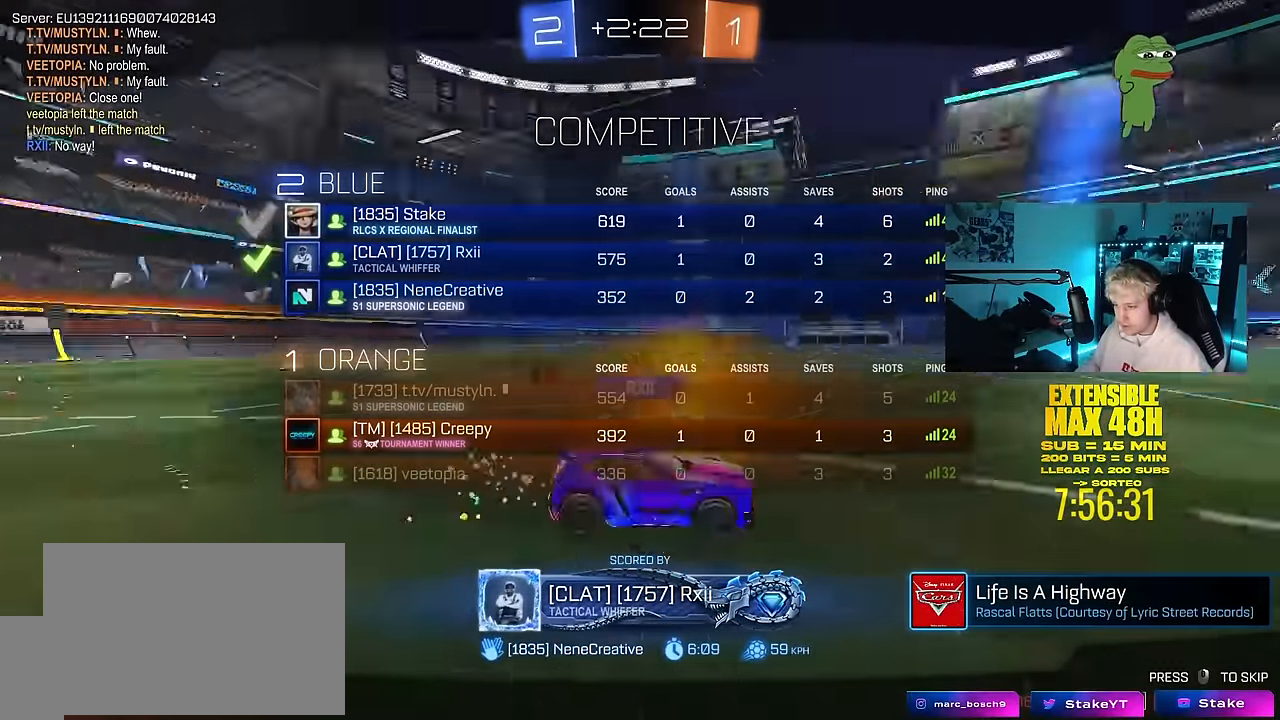
{"keys": ["tab"], "mouse": [], "mouse_move": "left", "events": [[266, "mouse_right", "up"]]}
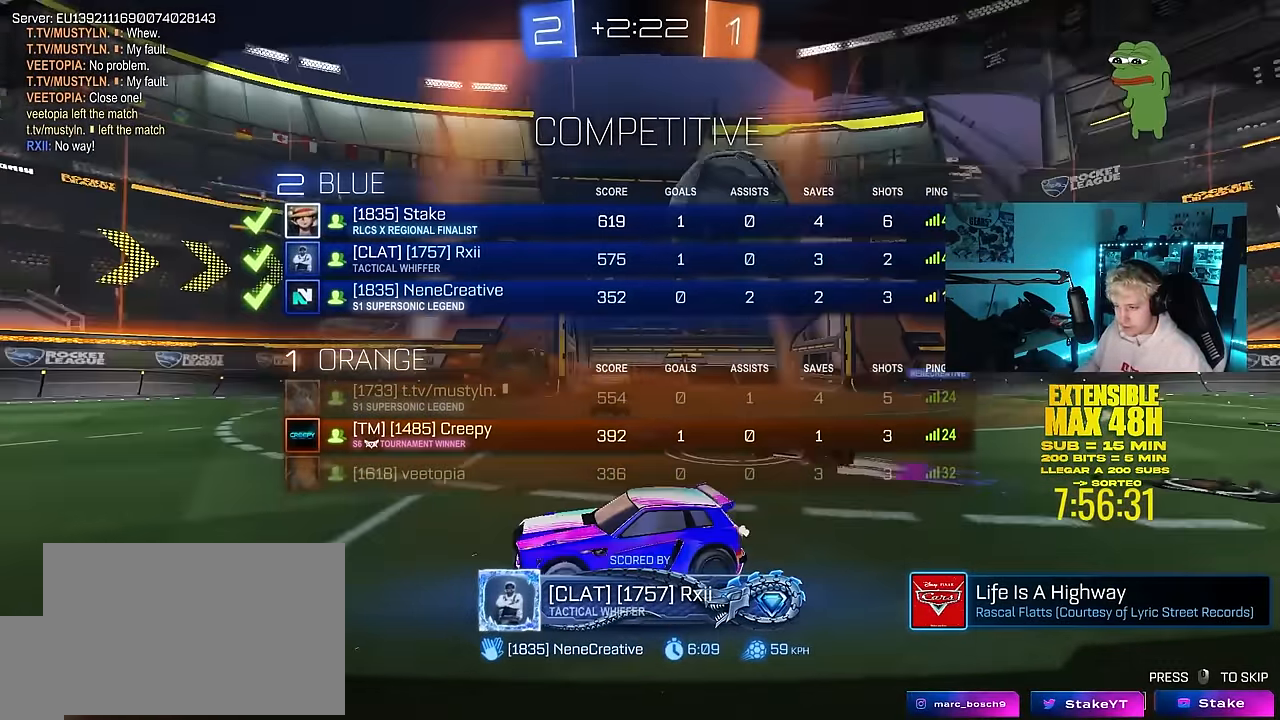
{"keys": [], "mouse": [], "mouse_move": "still", "events": [[233, "tab", "up"]]}